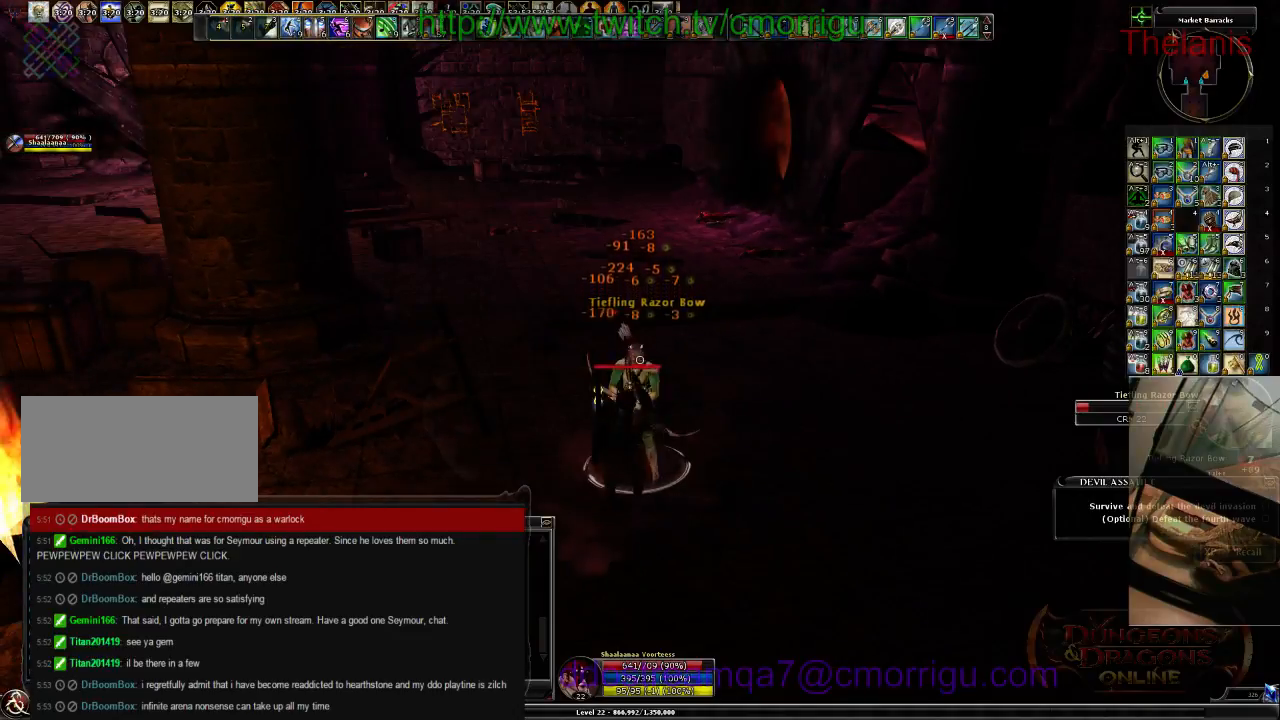
Gameplay with keyboard; each line is a JSON object with the keys held at the frame after it. "events" lists presses ("down") and releases ("up") of ".", "/", "0", "1", "2", "3", "4", "5", "6", "7", "8", "9", "a", "b", "backslash", "backspace", "c", "caps_lock", "comma", "ctrl_l", "ctrl_r", "d", "e", "equals", "escape", "f", "f1", "f10", "f11", "f12", "f2", "f3", "f4", "f5", "f6", "f7", "f8", "f9", "g", "h", "i", "j", "k", "l", "lbracket", "m", "minus", "n", "o", "p", "q", "quote", "r", "rbracket", "return", "s", "semicolon", "shift_l", "shift_r", "space", "t", "tab", "tilde", "u", "v", "w", "x", "y" and "z" between this image and that frame as [ms after this image, input, new state], when the widget could be followed in between. No other keys are recorded. Mouse input is not recorded.
{"keys": ["w"], "events": [[434, "w", "down"]]}
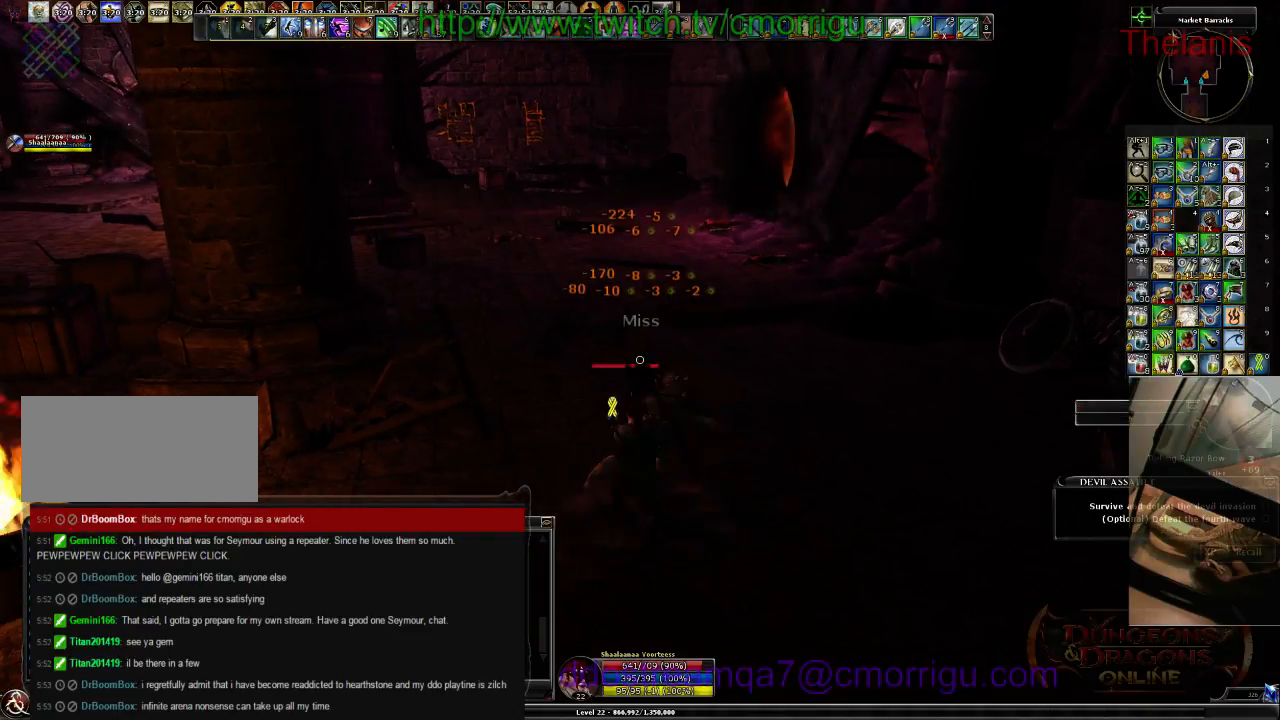
{"keys": ["w"], "events": []}
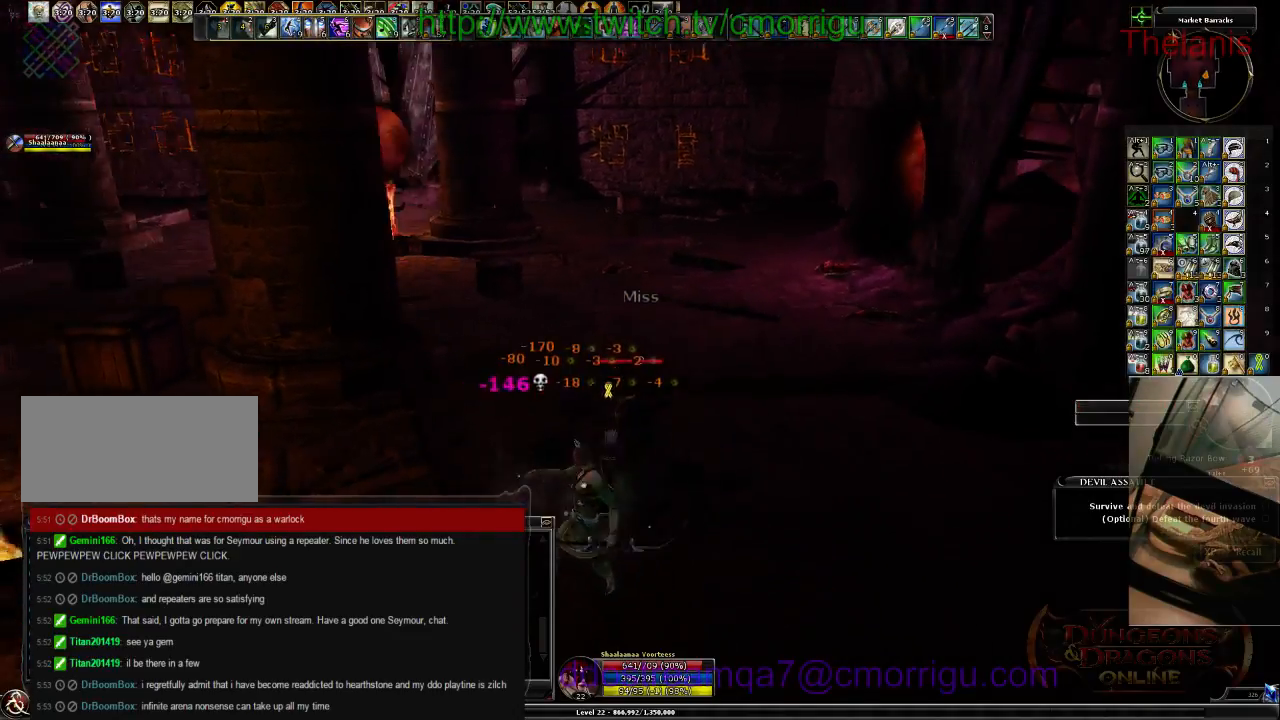
{"keys": ["w"], "events": []}
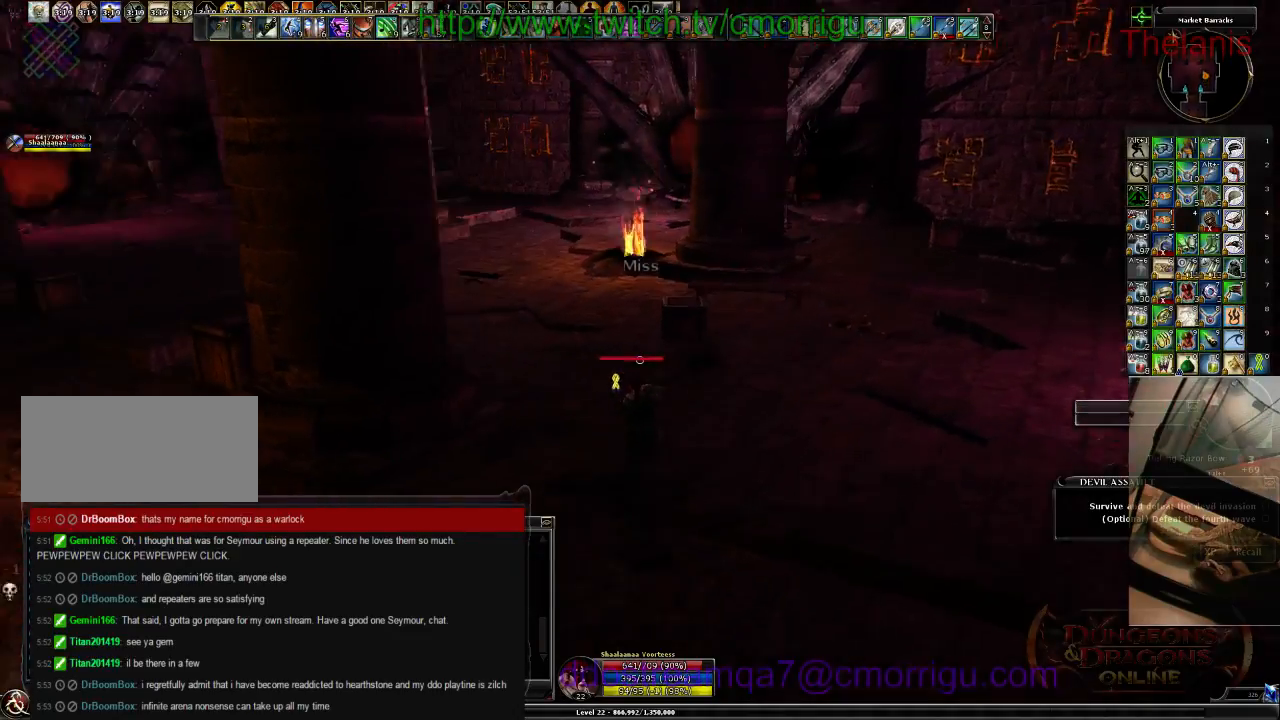
{"keys": ["w"], "events": []}
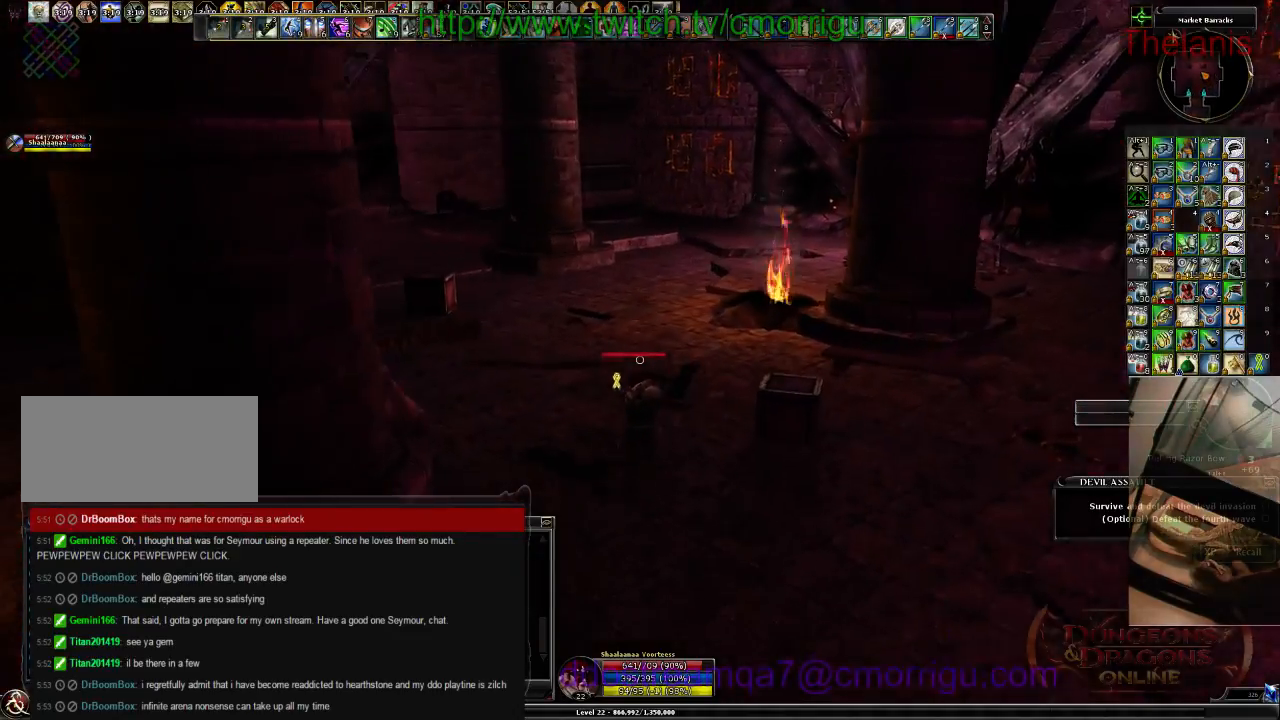
{"keys": ["w"], "events": []}
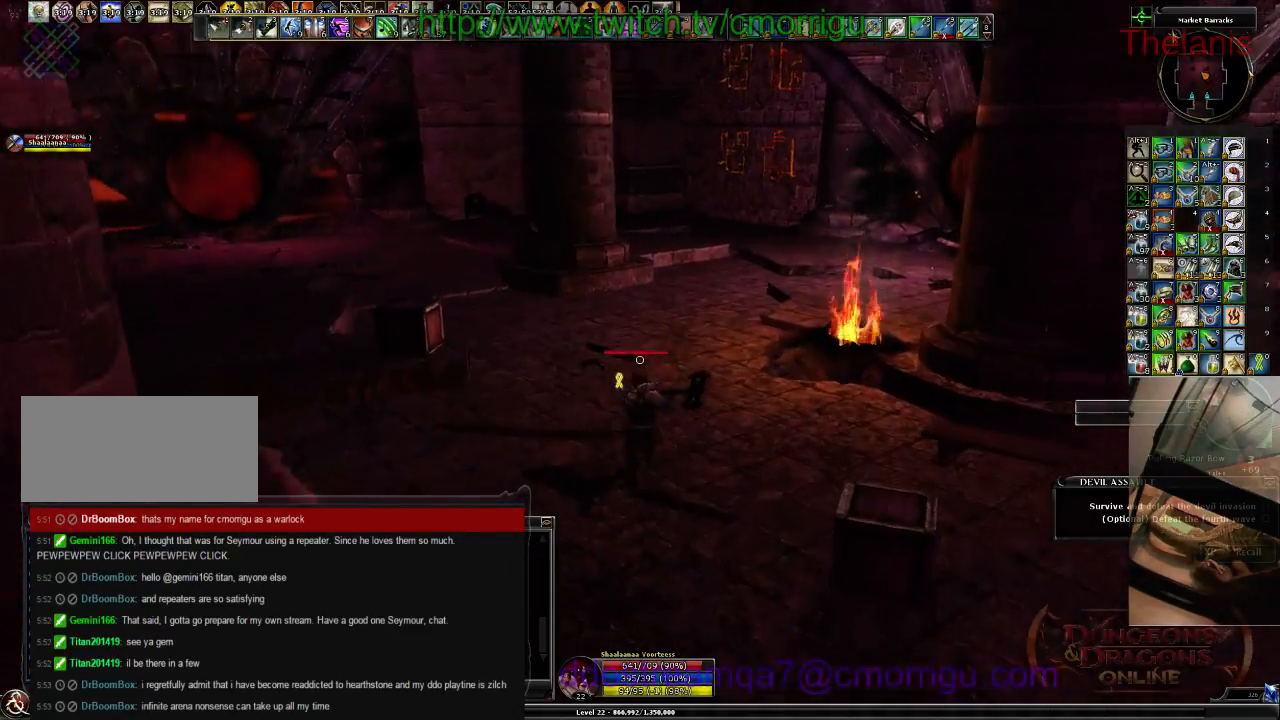
{"keys": ["w"], "events": []}
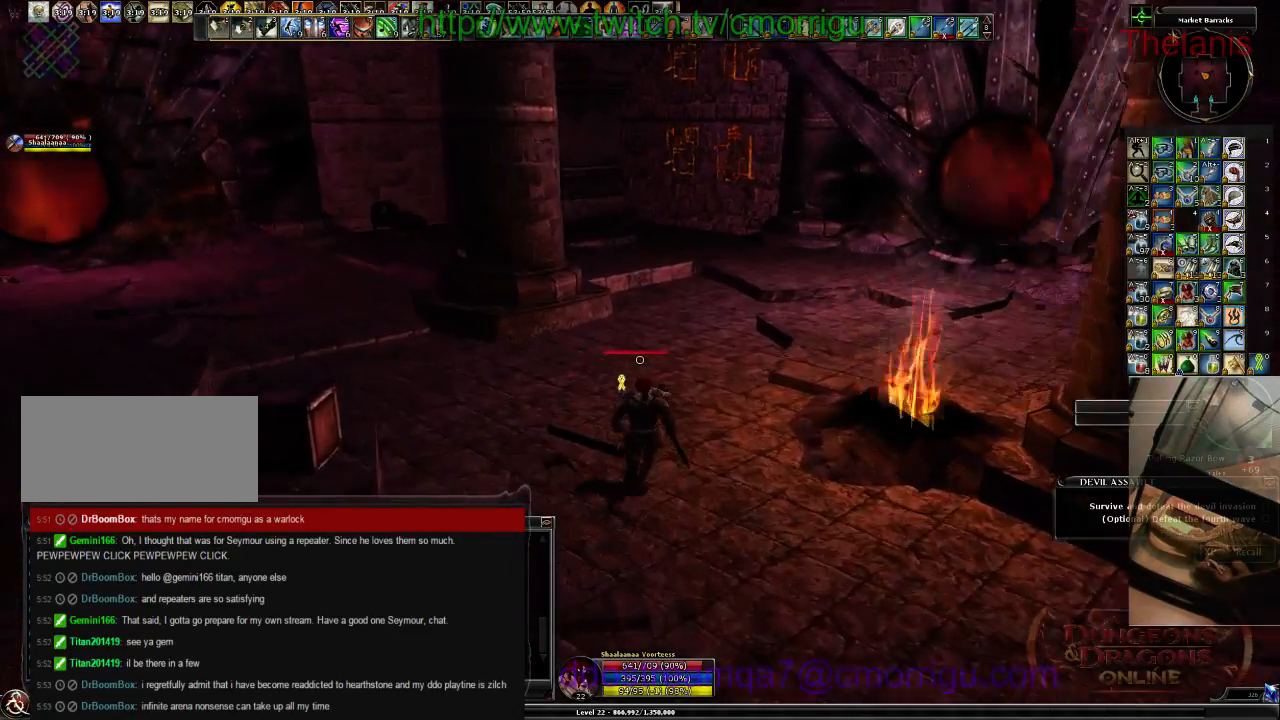
{"keys": ["a", "w"], "events": [[434, "a", "down"]]}
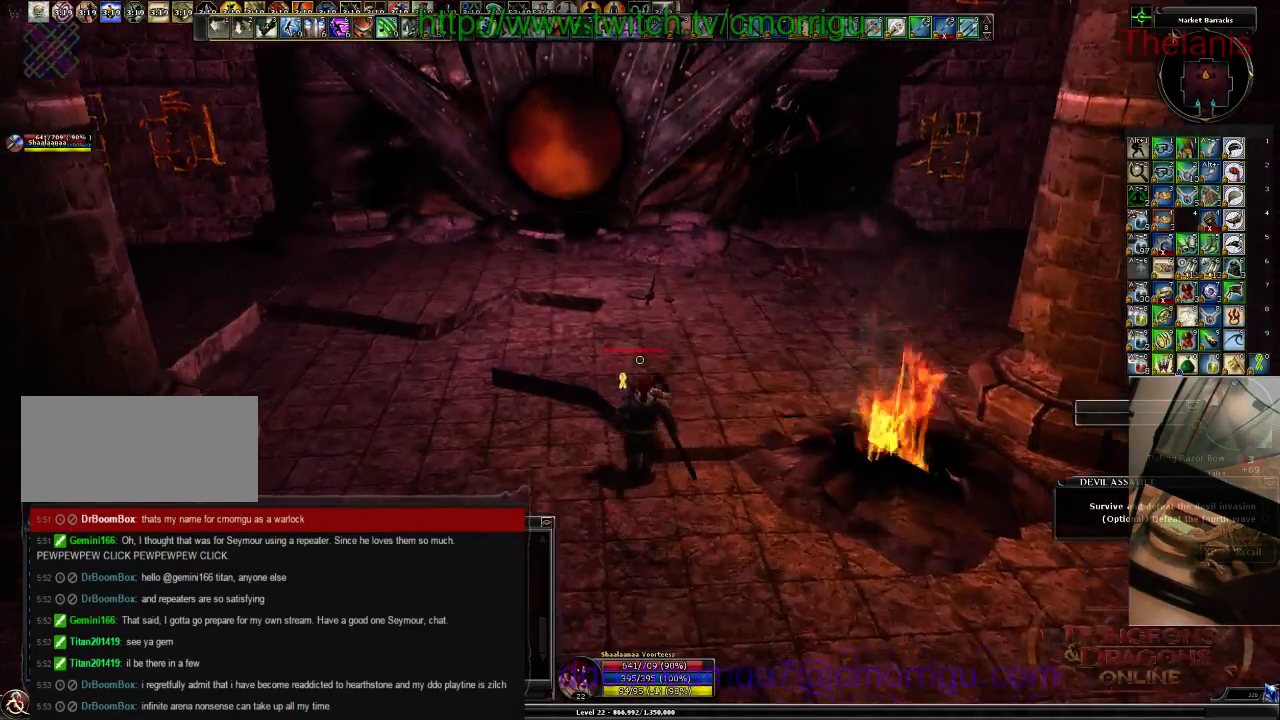
{"keys": ["w"], "events": [[234, "a", "up"]]}
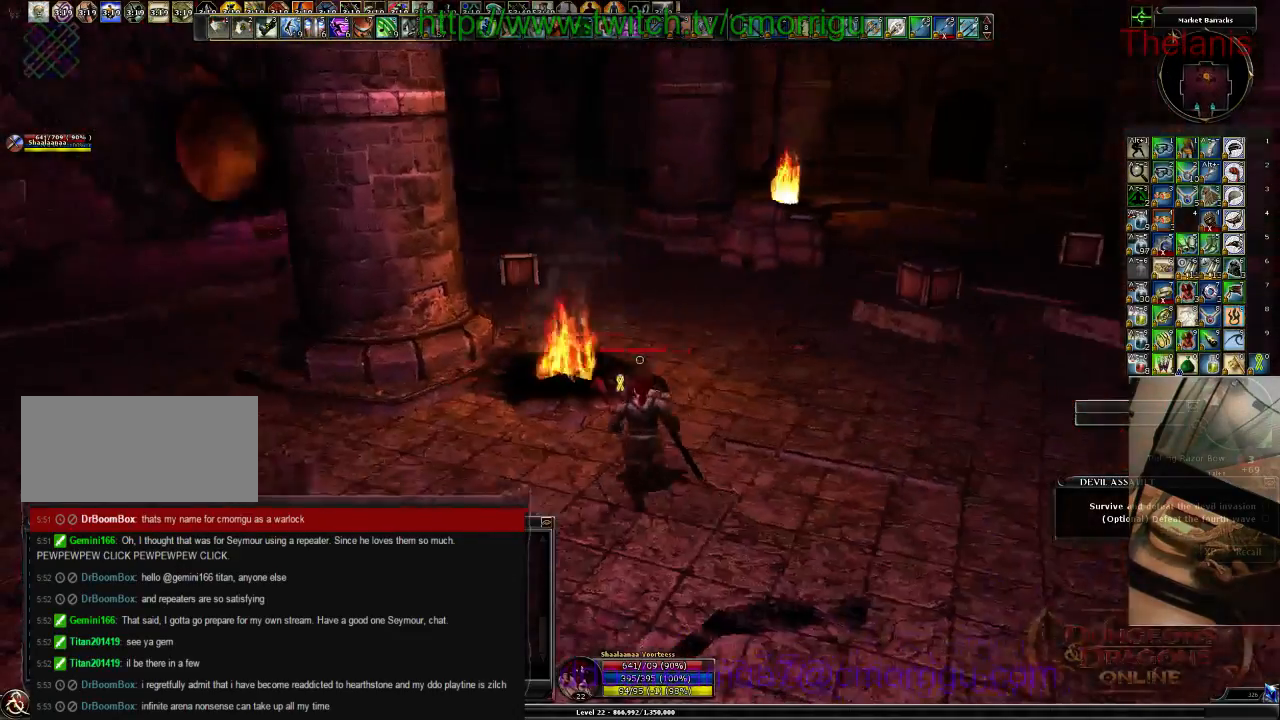
{"keys": ["d", "w"], "events": [[334, "d", "down"]]}
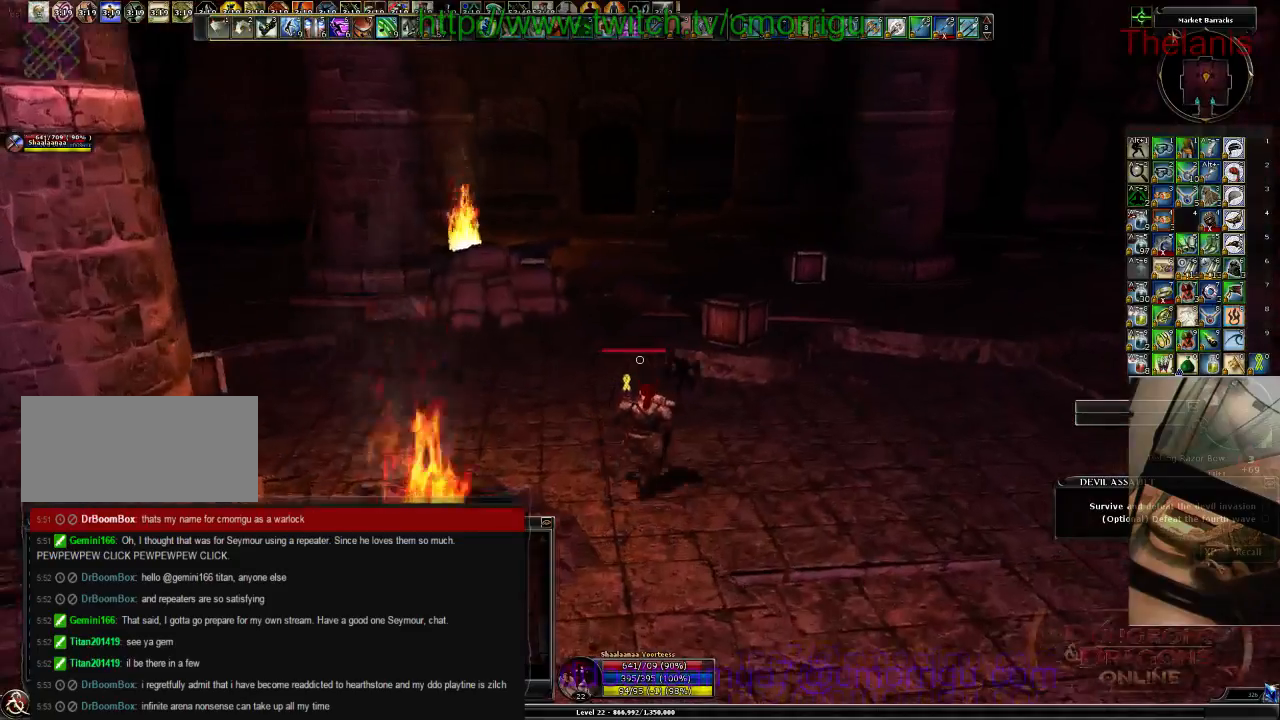
{"keys": ["space", "w"], "events": [[134, "d", "up"], [434, "space", "down"]]}
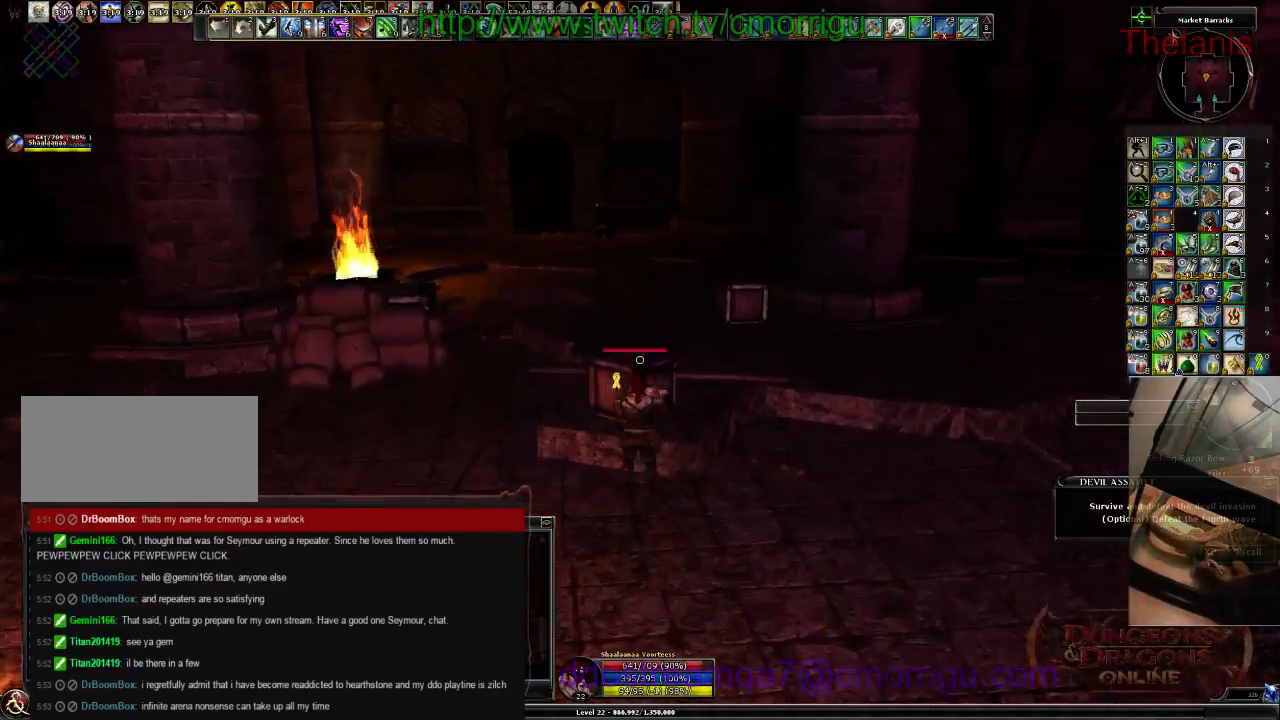
{"keys": [], "events": [[67, "space", "up"], [100, "w", "up"]]}
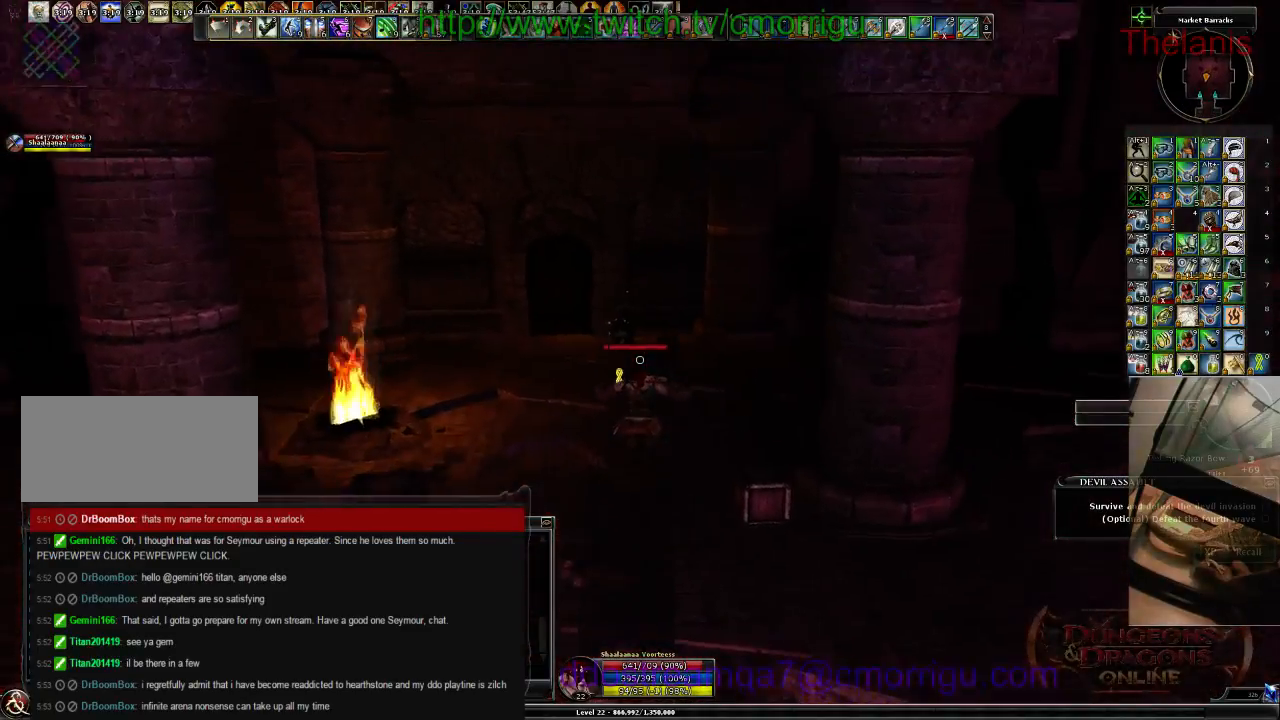
{"keys": [], "events": []}